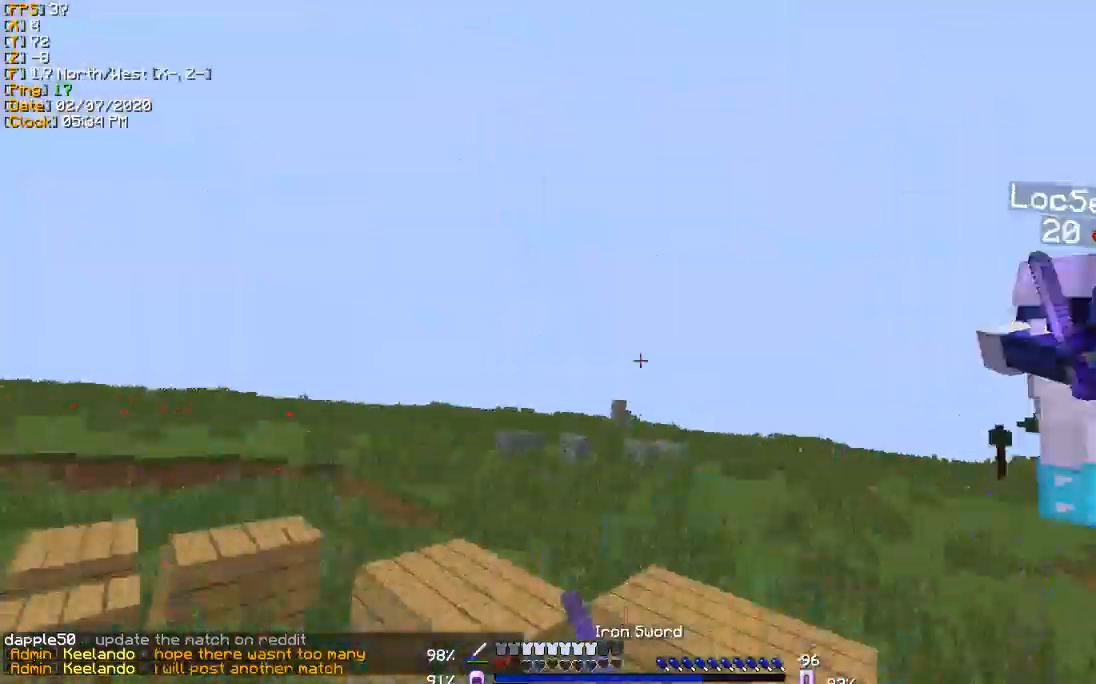
Gameplay with keyboard; each line is a JSON object with the keys held at the frame after it. "events" lists presses ("down") and releases ("up") of "a", "d", "s" and "w" between this image and that frame as [ms after this image, input, new state], when the widget could be followed in between. No other keys are recorded. Mouse input is not recorded.
{"keys": ["w"], "events": []}
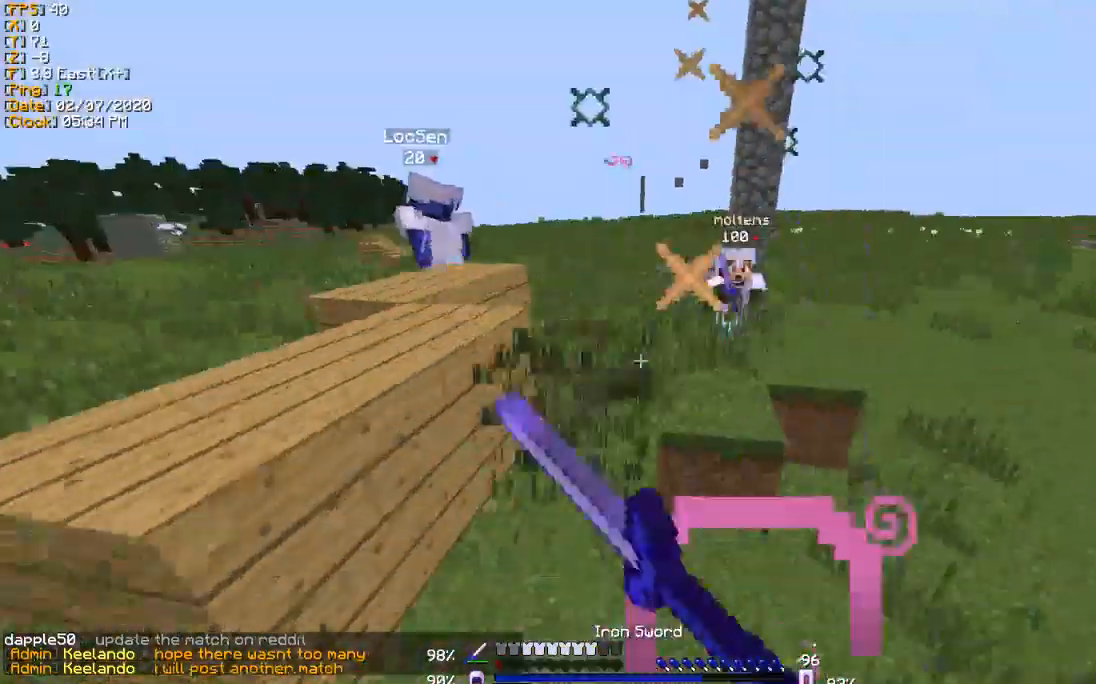
{"keys": ["d", "w"], "events": [[400, "d", "down"]]}
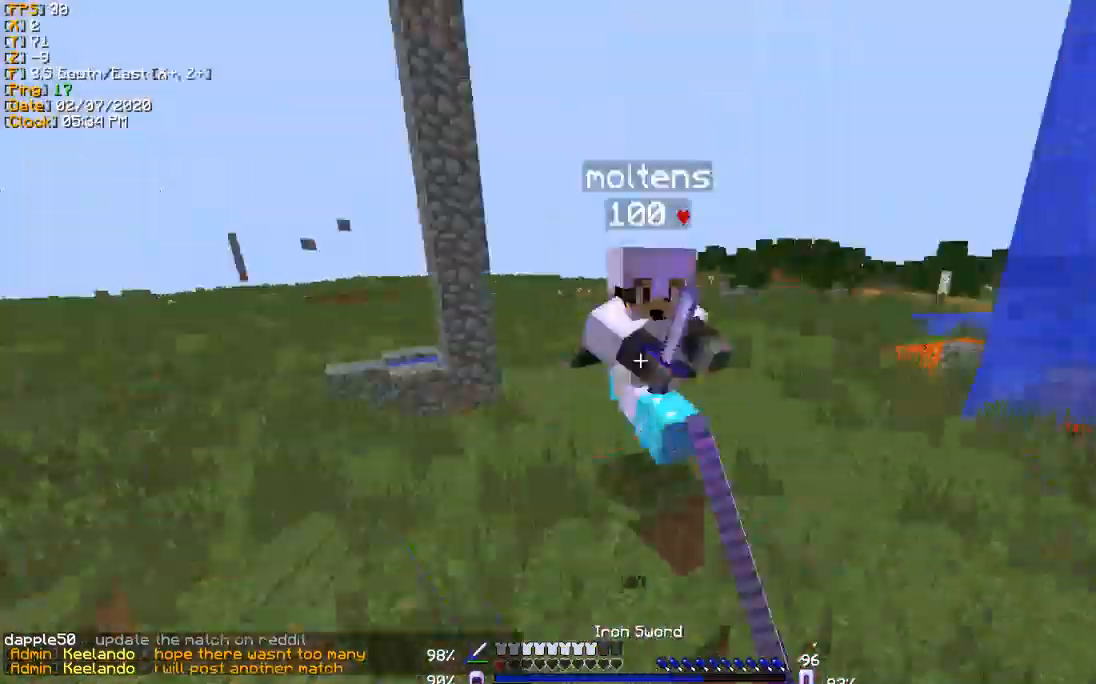
{"keys": ["d", "w"]}
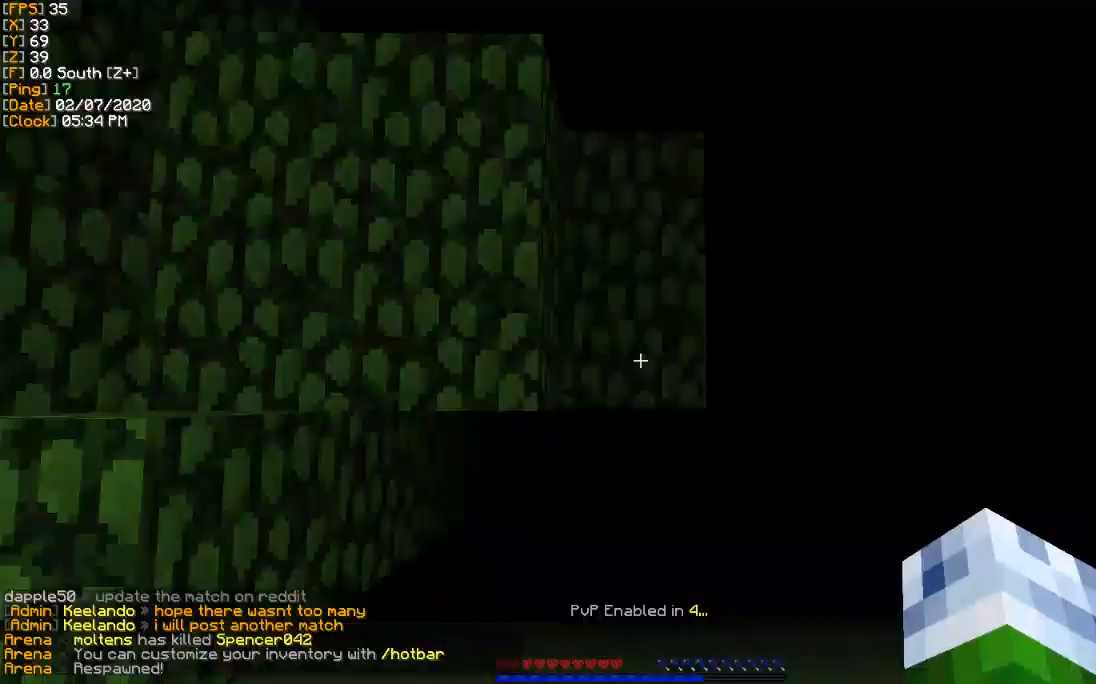
{"keys": ["w"], "events": [[66, "d", "up"], [100, "w", "up"], [267, "w", "down"]]}
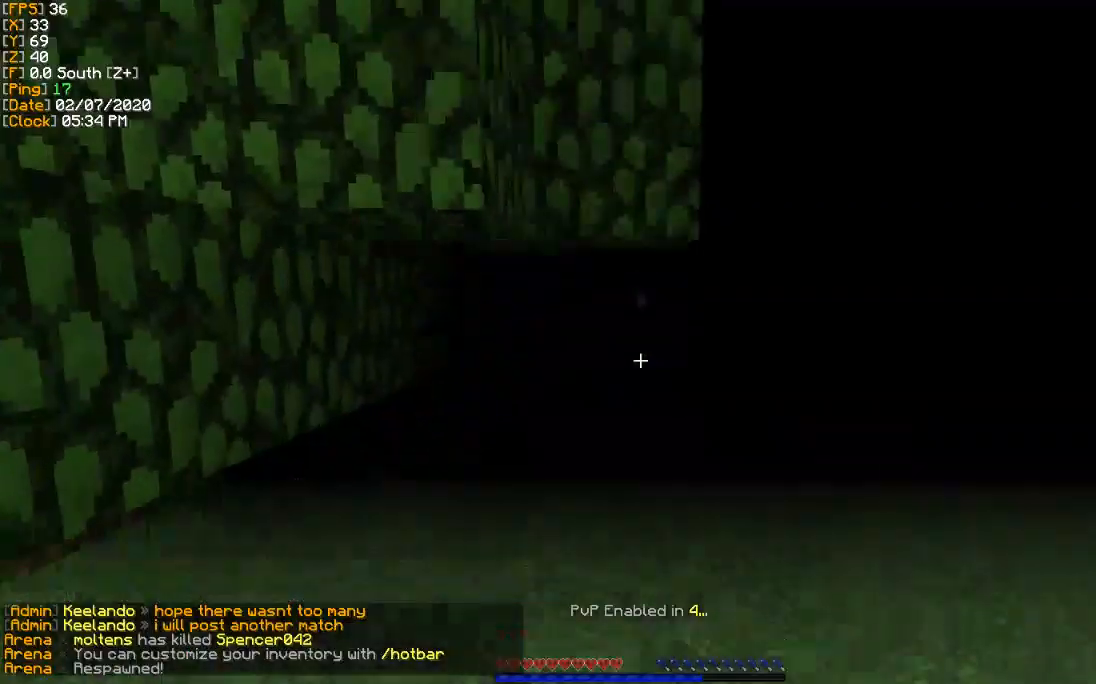
{"keys": ["w"], "events": []}
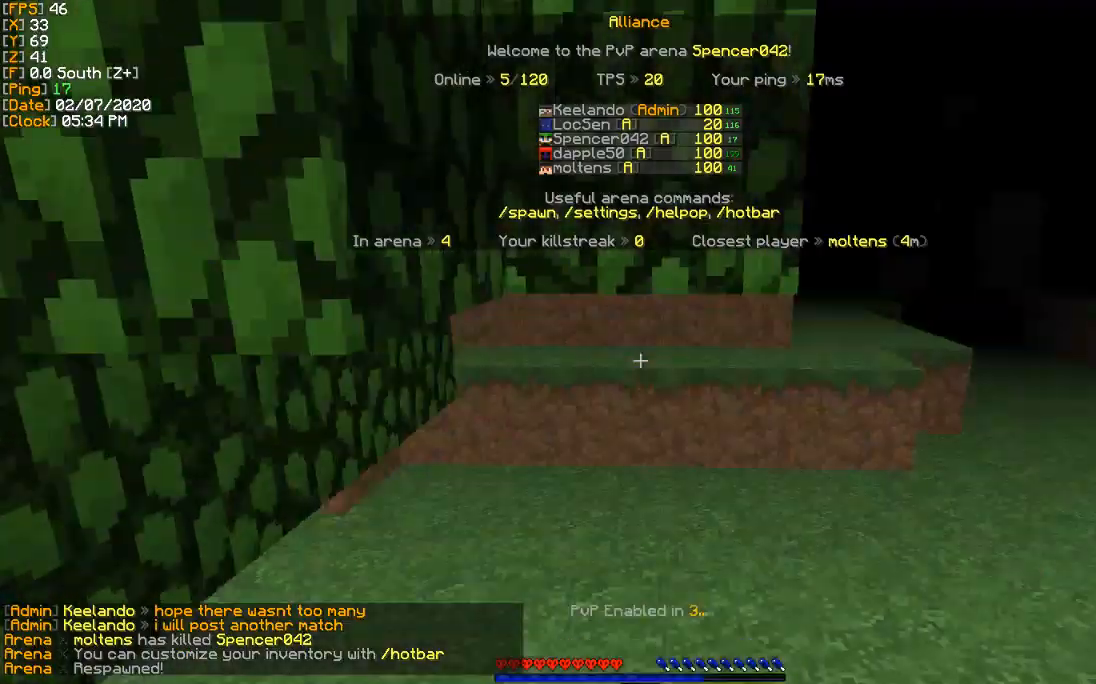
{"keys": ["w"], "events": []}
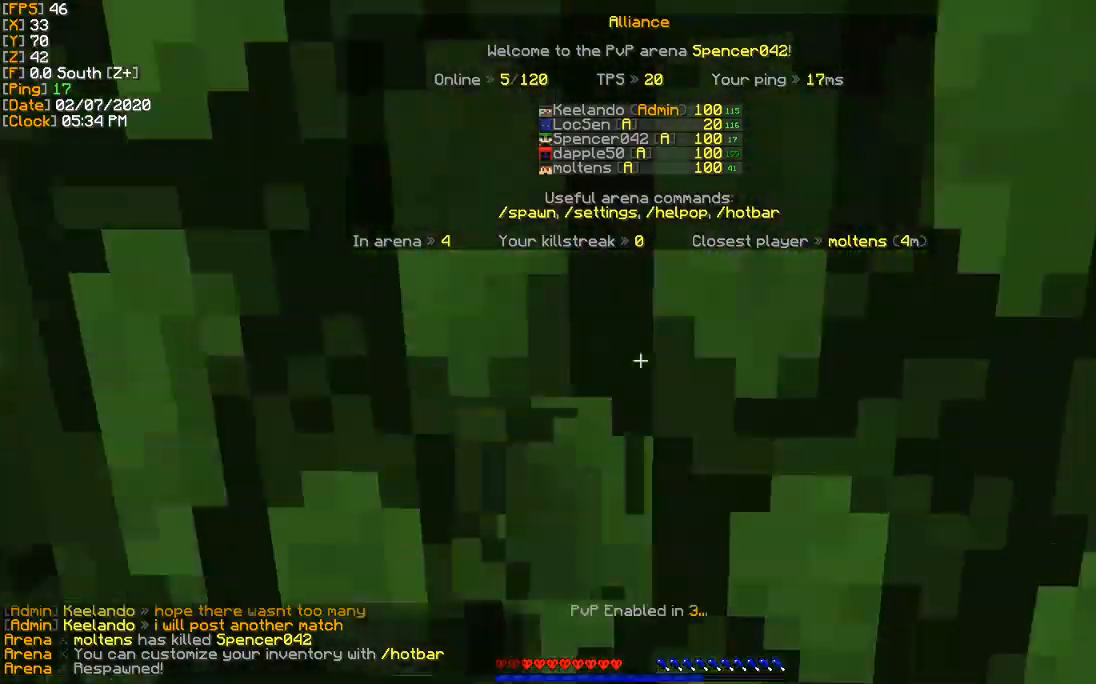
{"keys": ["w"], "events": []}
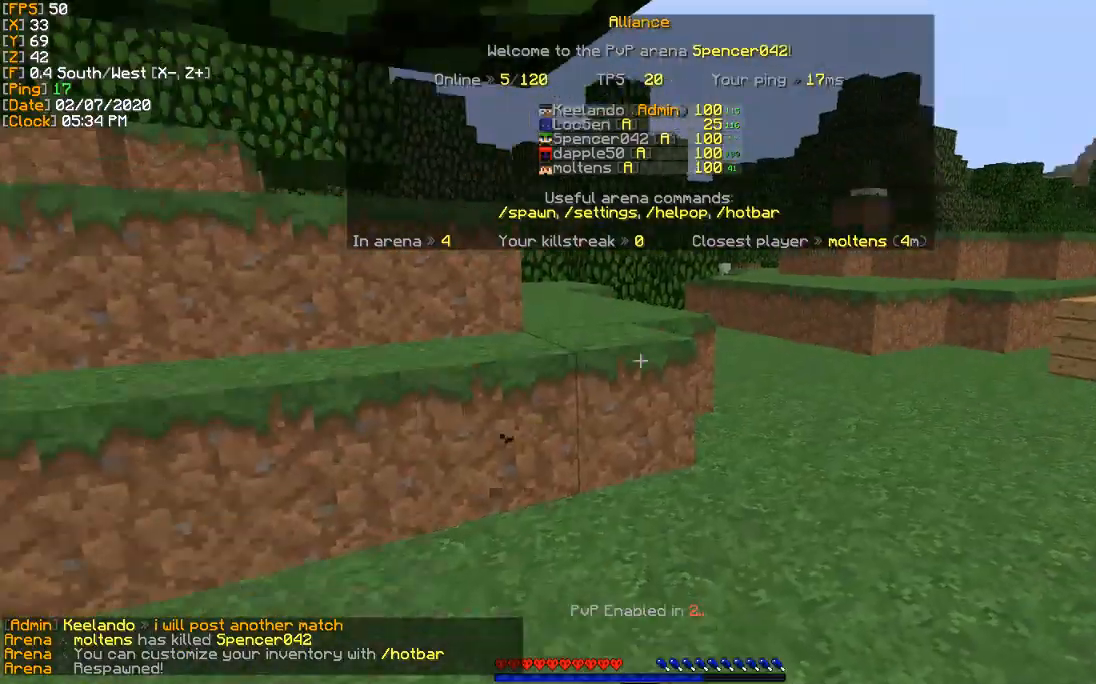
{"keys": ["w"], "events": []}
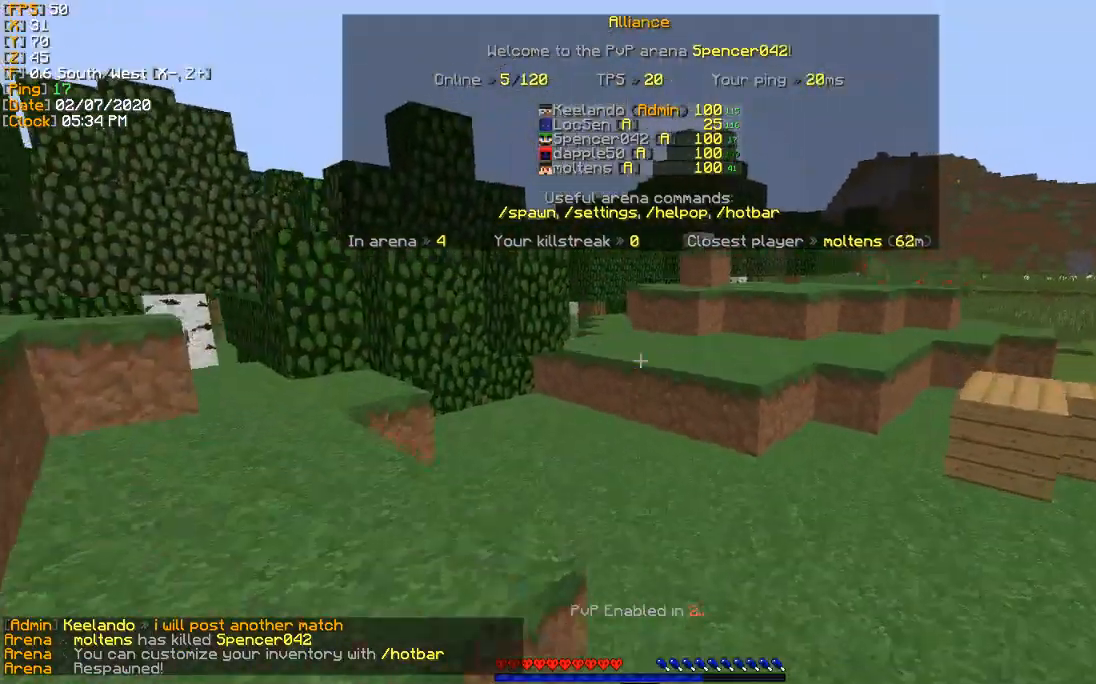
{"keys": ["w"], "events": []}
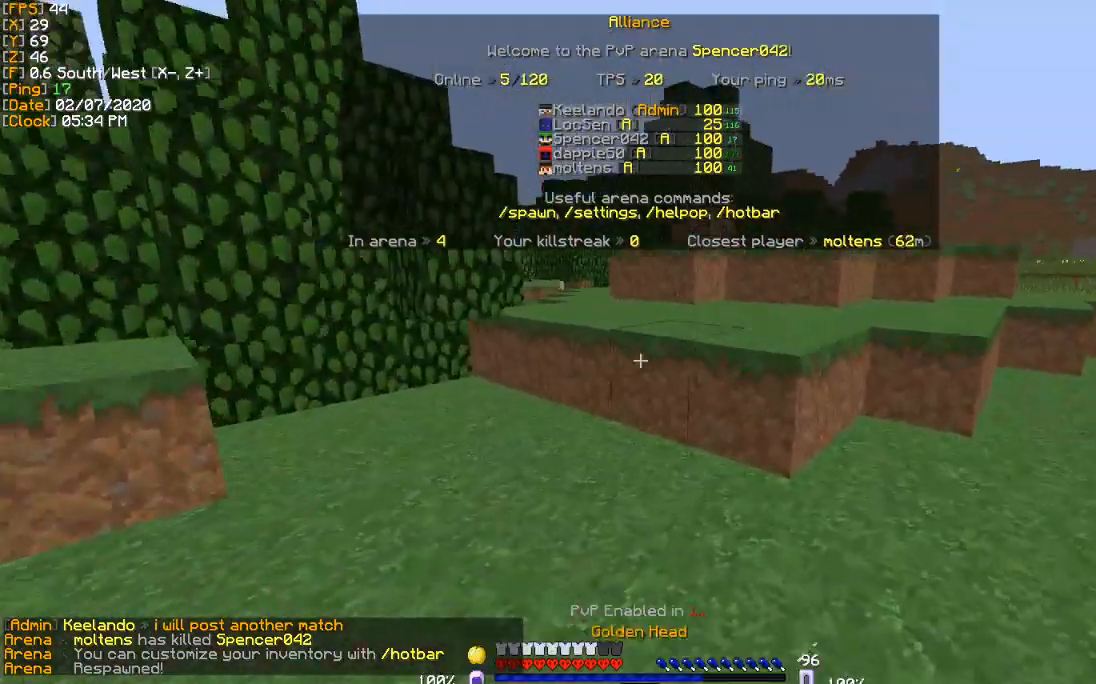
{"keys": ["w"], "events": []}
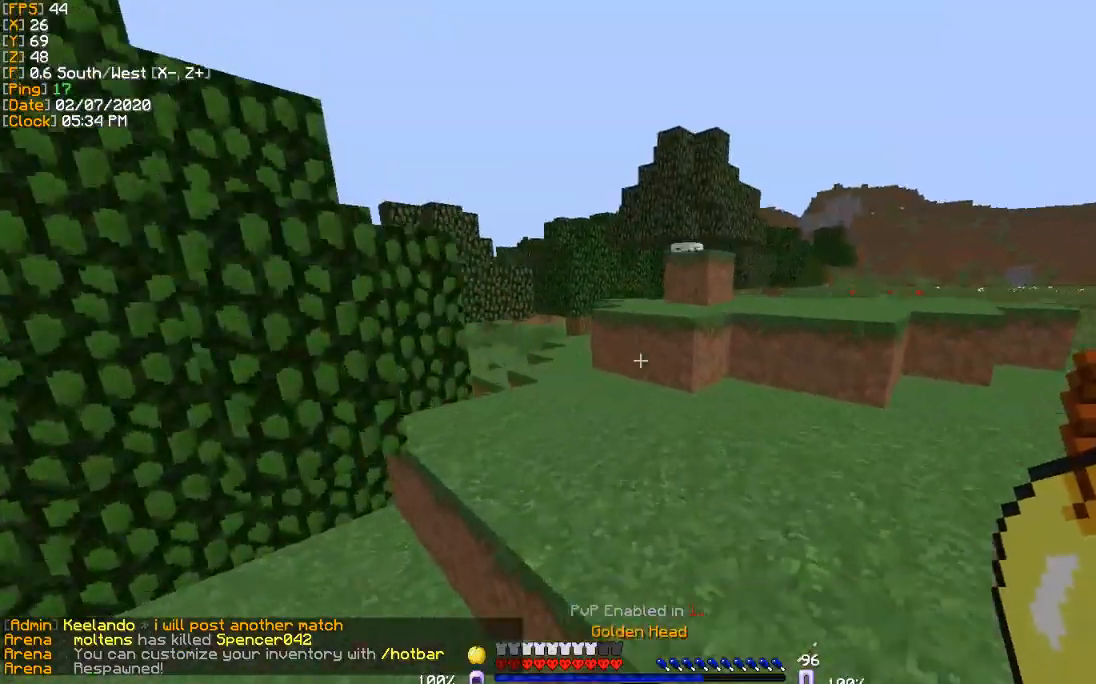
{"keys": [], "events": [[267, "w", "up"]]}
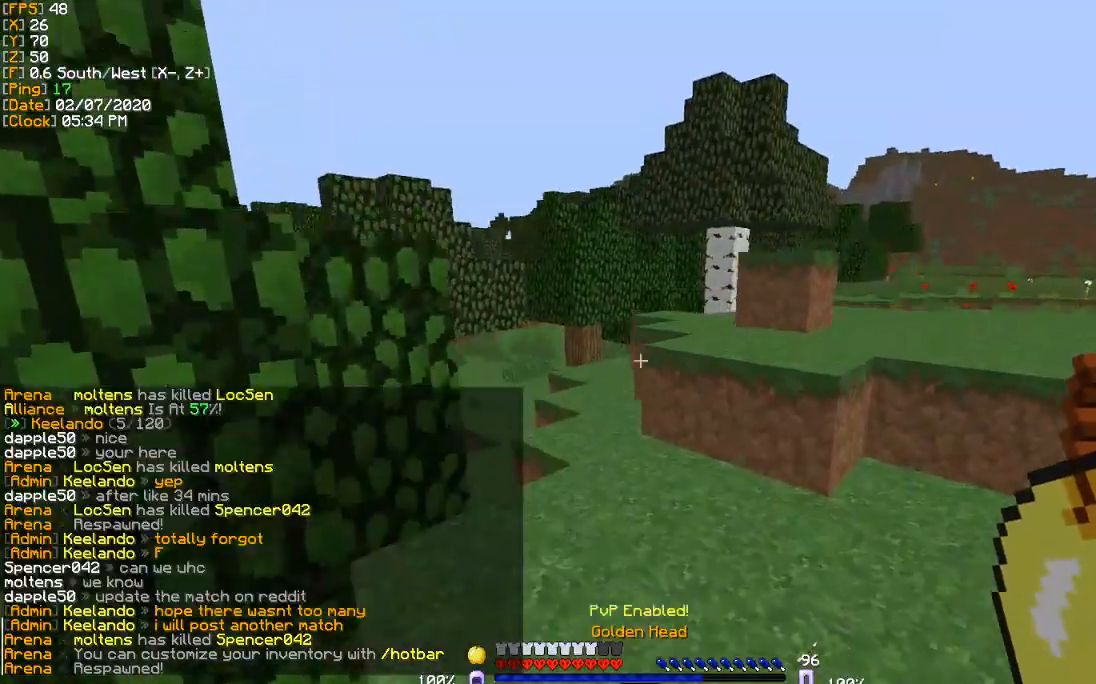
{"keys": [], "events": []}
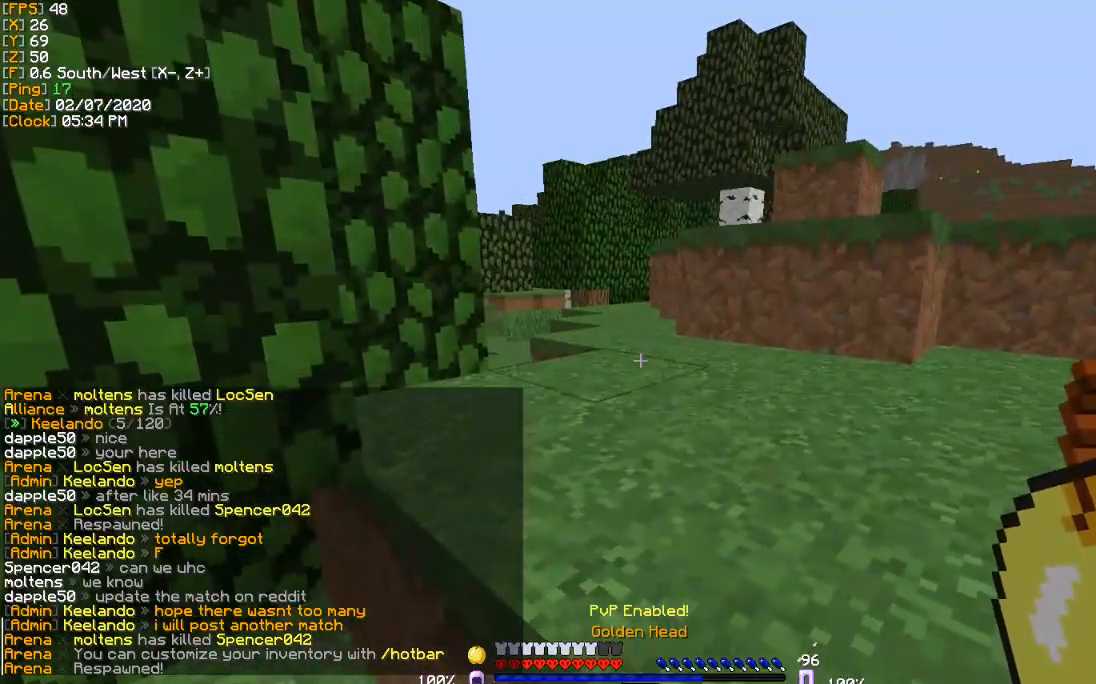
{"keys": [], "events": [[200, "w", "down"], [267, "w", "up"], [367, "a", "down"], [434, "a", "up"]]}
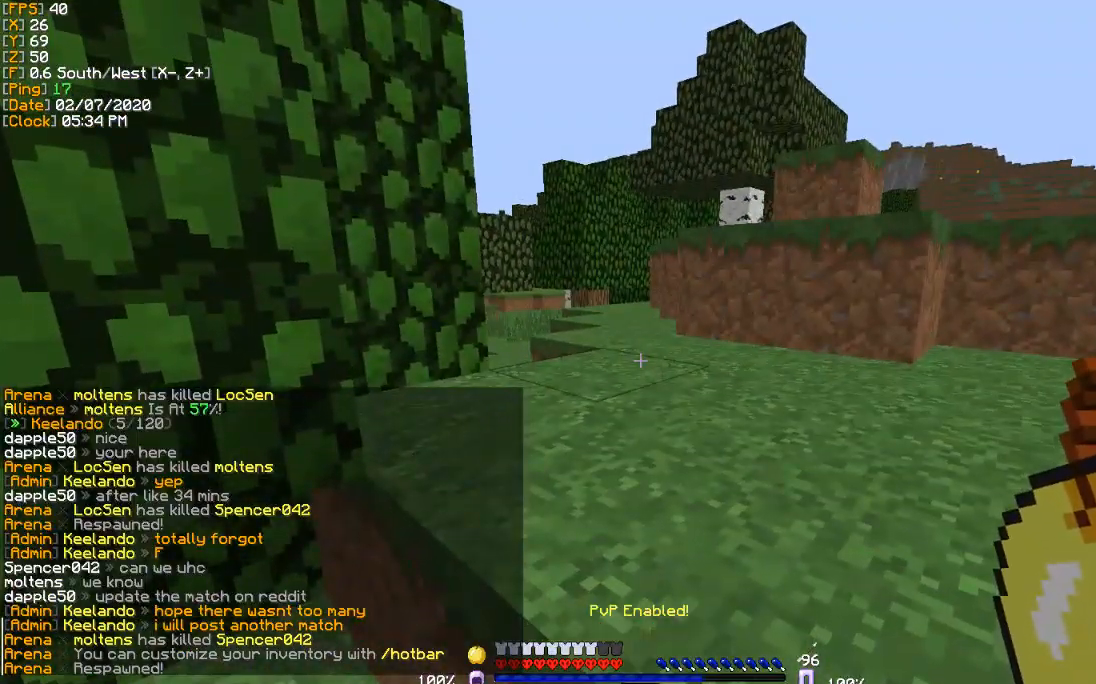
{"keys": [], "events": [[34, "s", "down"], [67, "s", "up"], [200, "a", "down"], [267, "a", "up"]]}
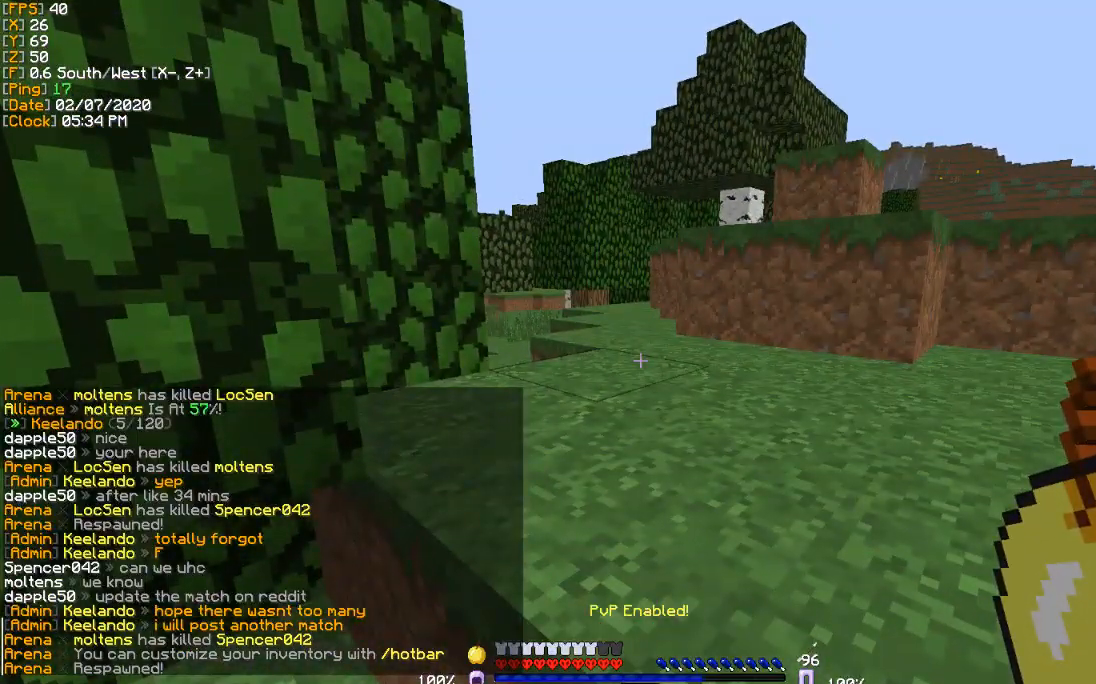
{"keys": ["d", "w"], "events": [[367, "w", "down"], [434, "d", "down"]]}
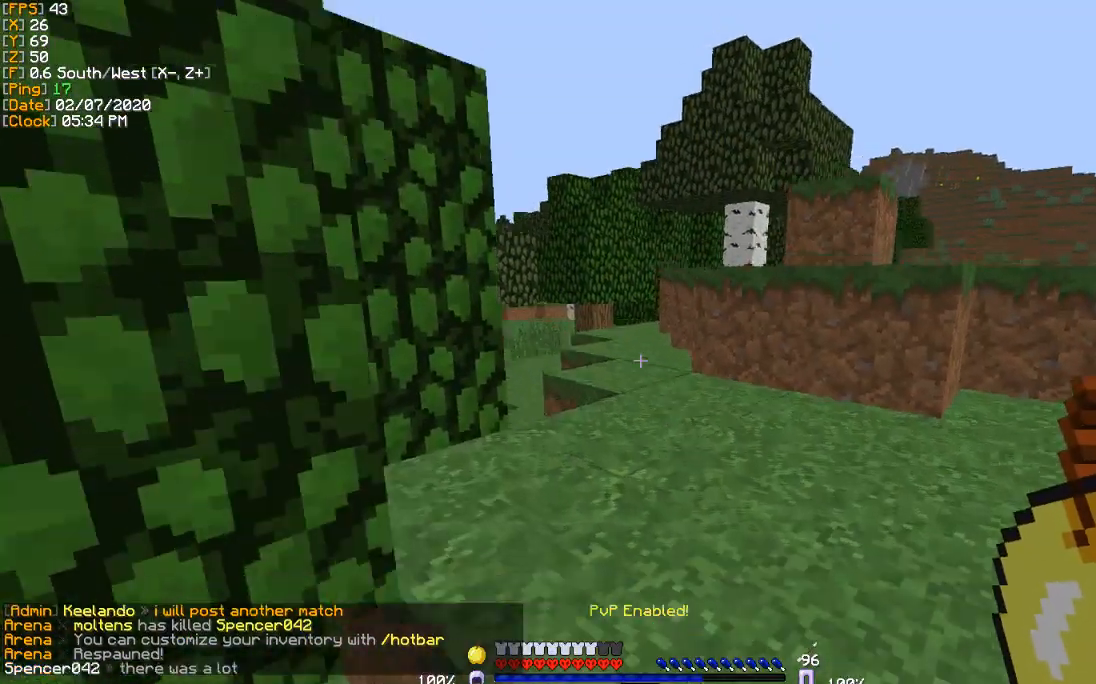
{"keys": ["d", "w"], "events": []}
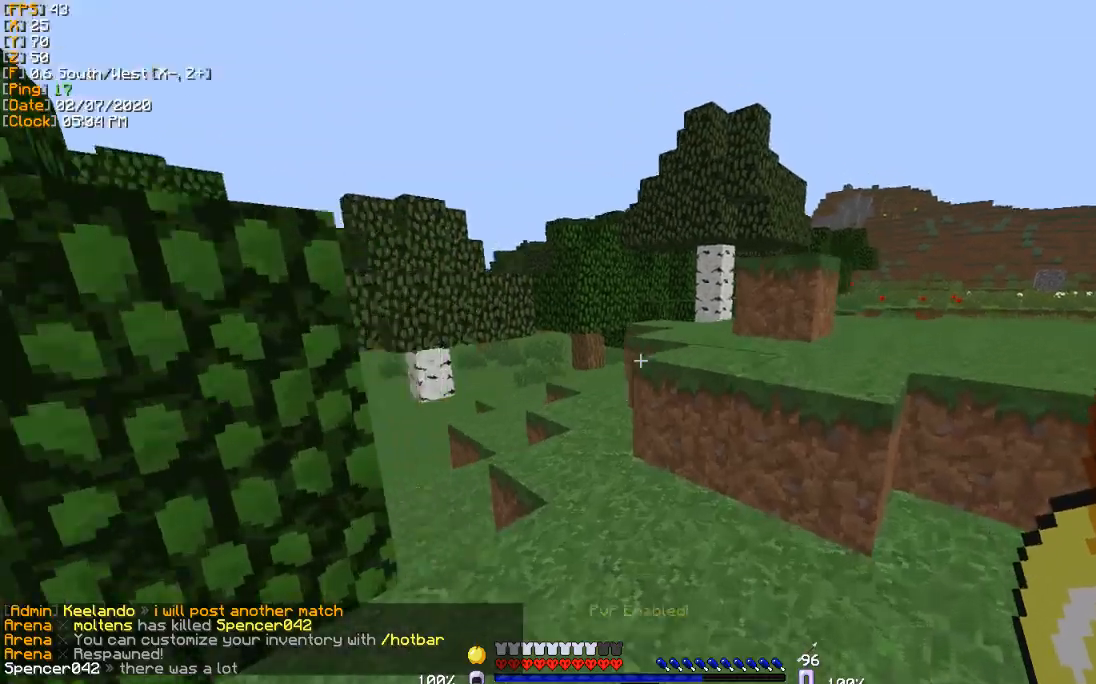
{"keys": ["w"], "events": [[233, "d", "up"]]}
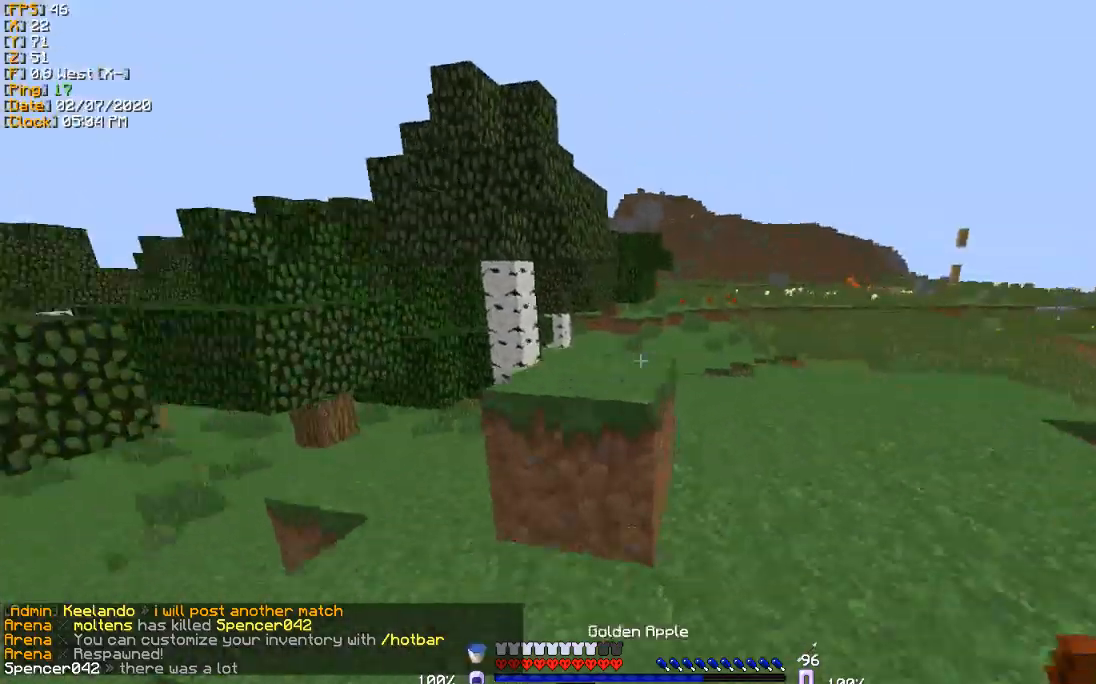
{"keys": ["w"], "events": []}
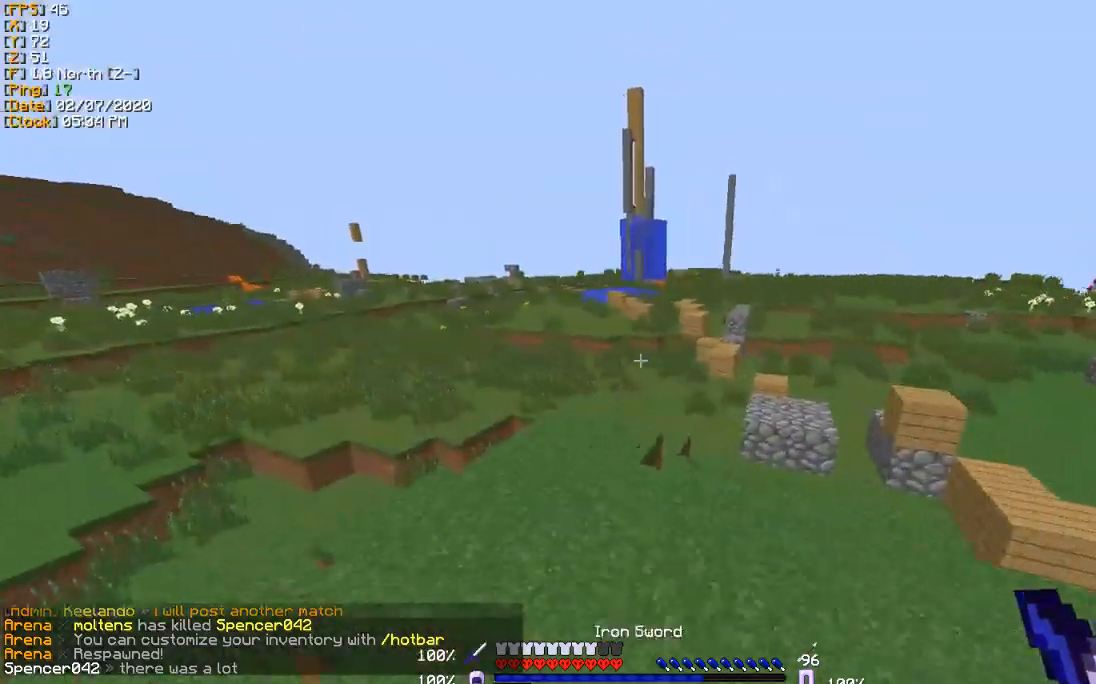
{"keys": ["w"], "events": []}
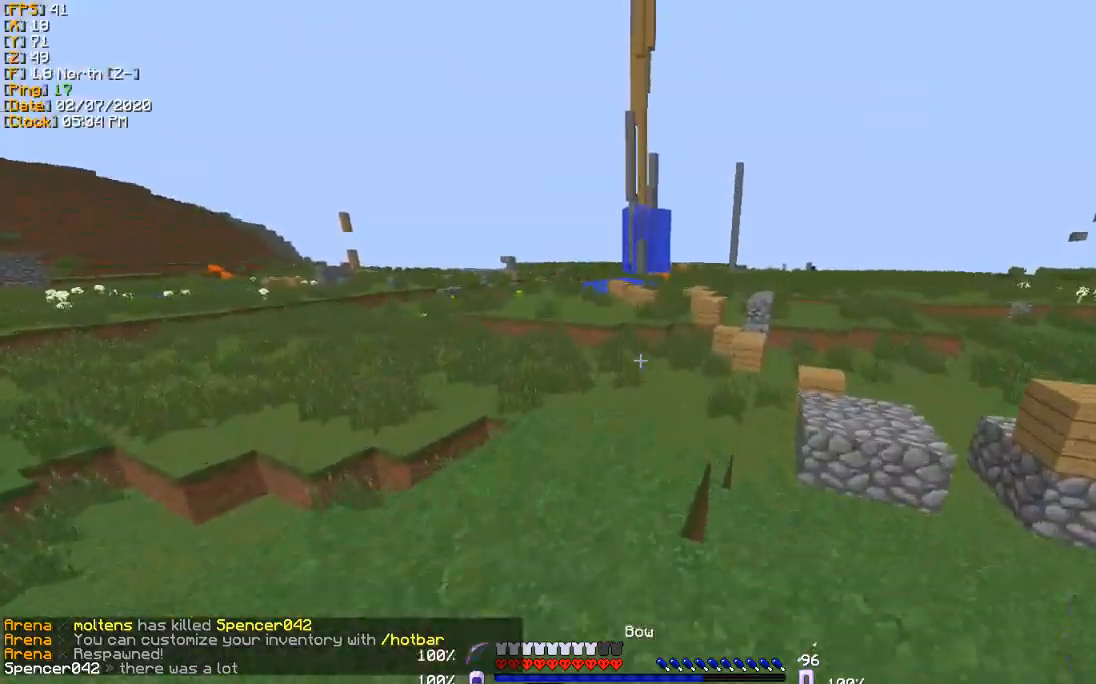
{"keys": ["d", "w"], "events": [[401, "d", "down"]]}
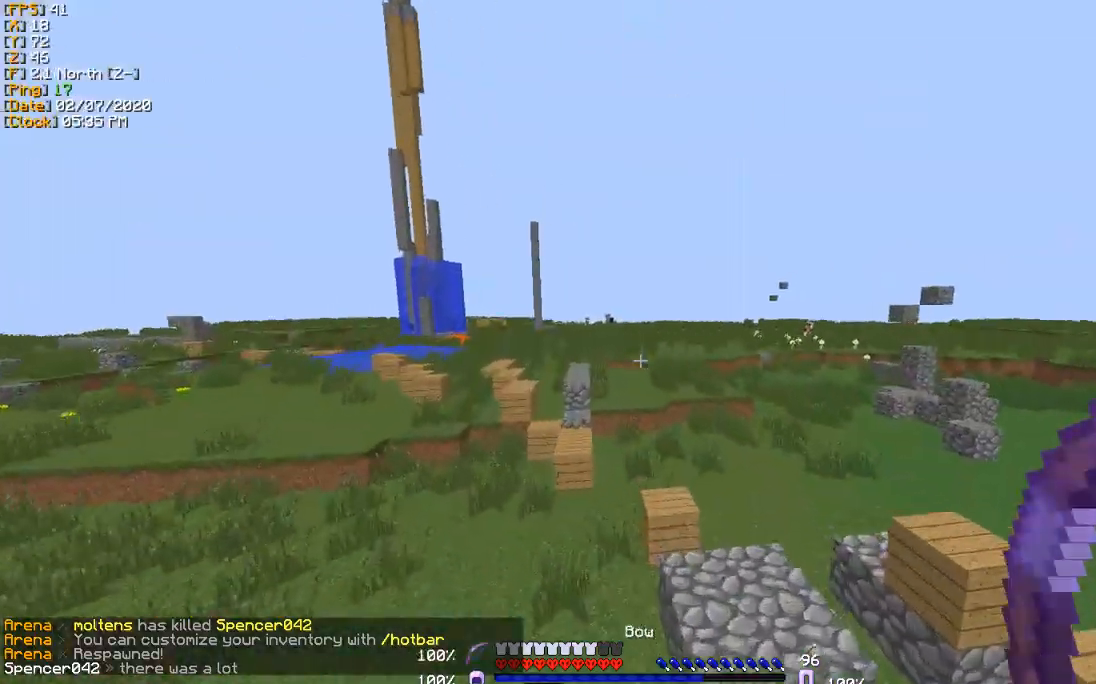
{"keys": ["d", "w"], "events": [[66, "d", "up"], [400, "d", "down"]]}
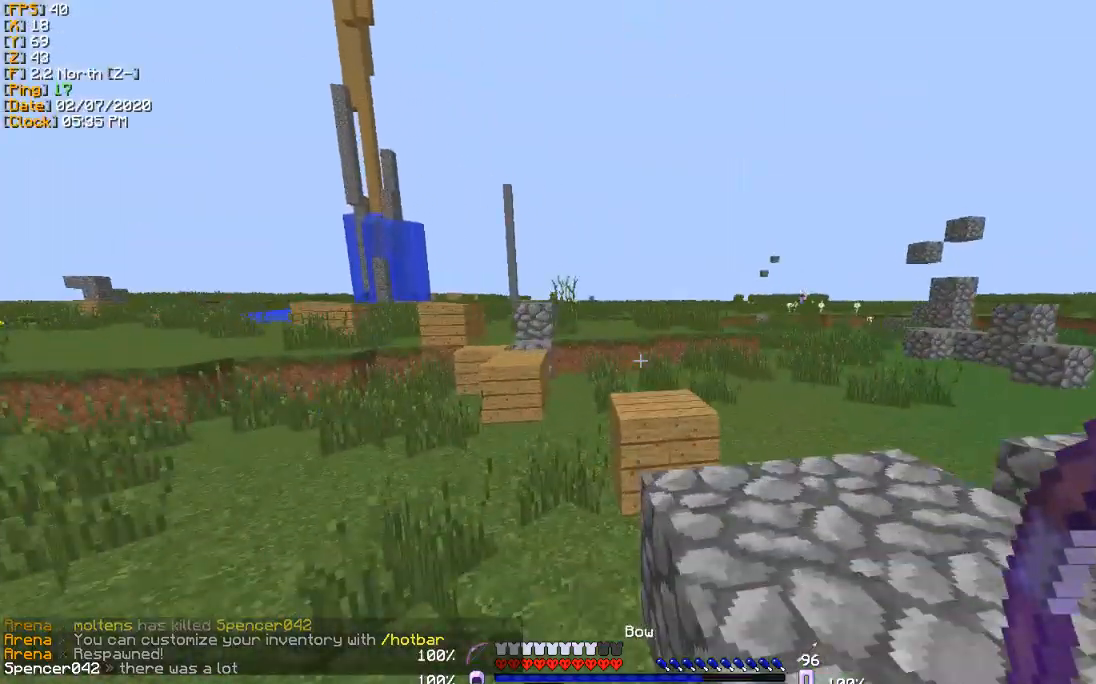
{"keys": ["w"], "events": [[100, "d", "up"]]}
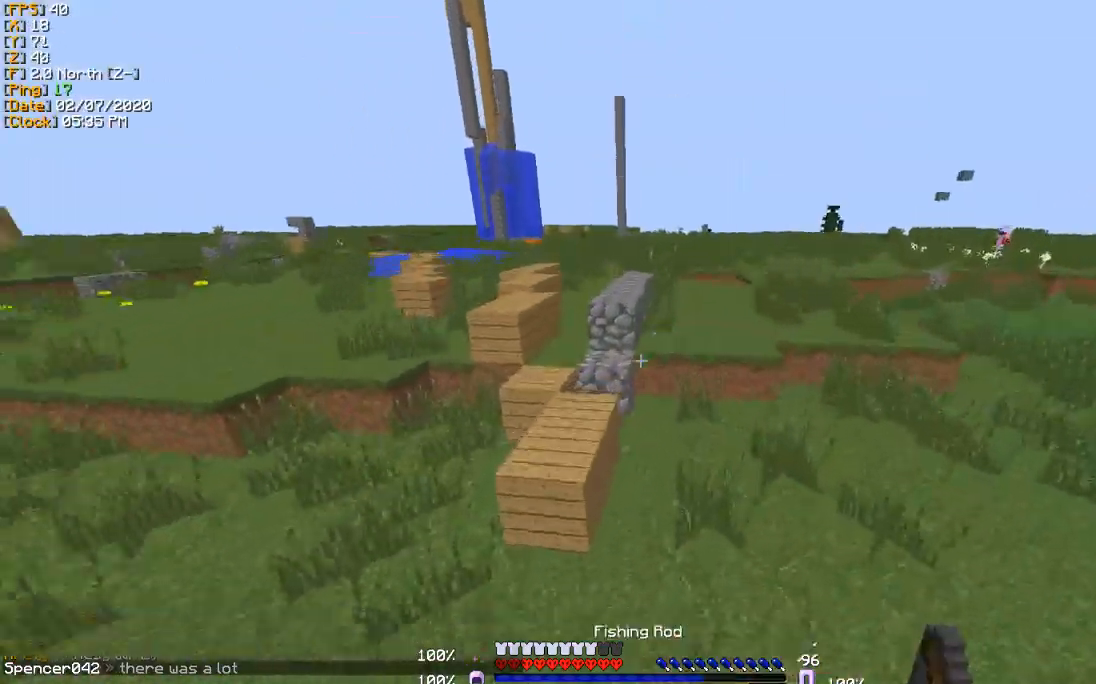
{"keys": ["w"], "events": [[300, "a", "down"], [467, "a", "up"]]}
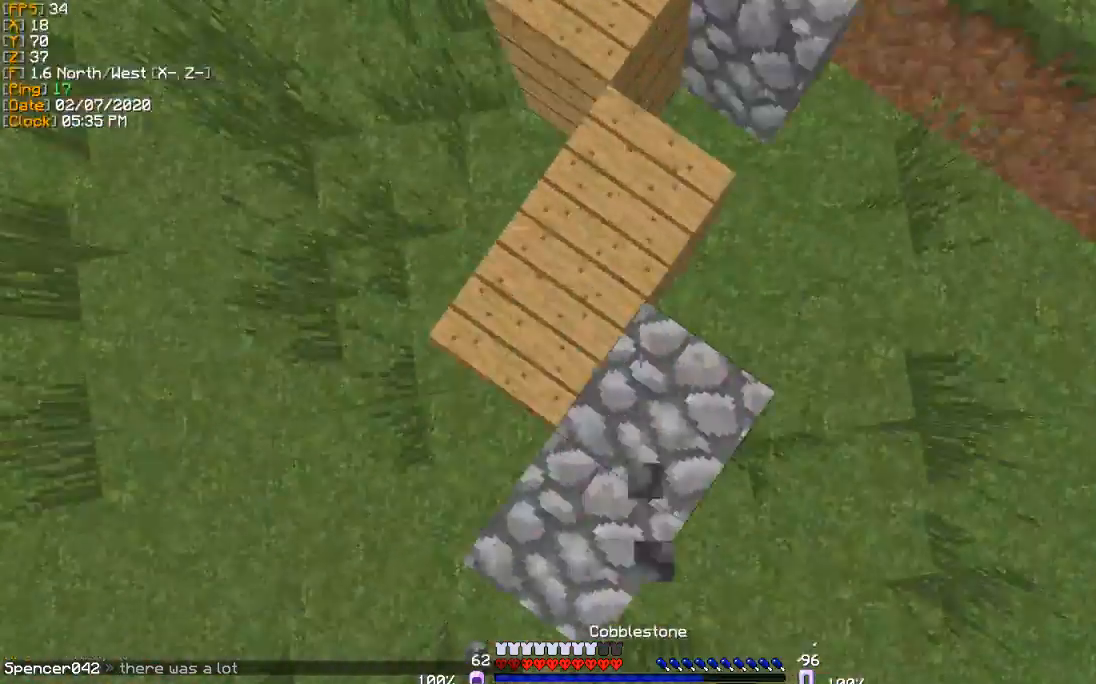
{"keys": ["w"], "events": [[267, "d", "down"], [367, "d", "up"]]}
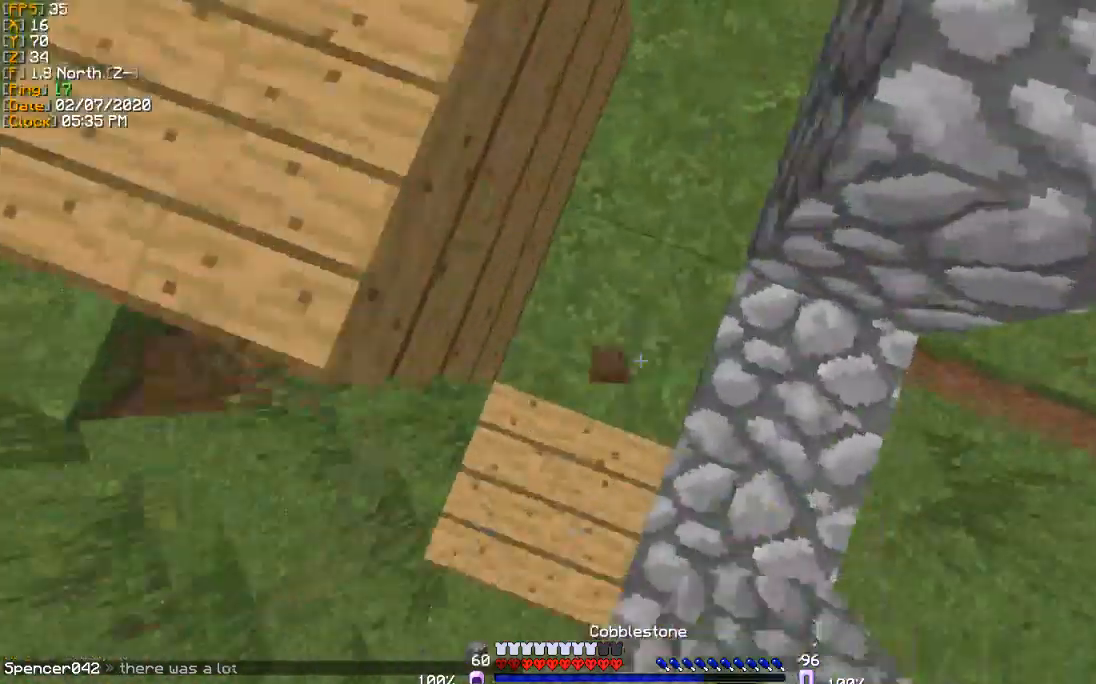
{"keys": ["w"], "events": []}